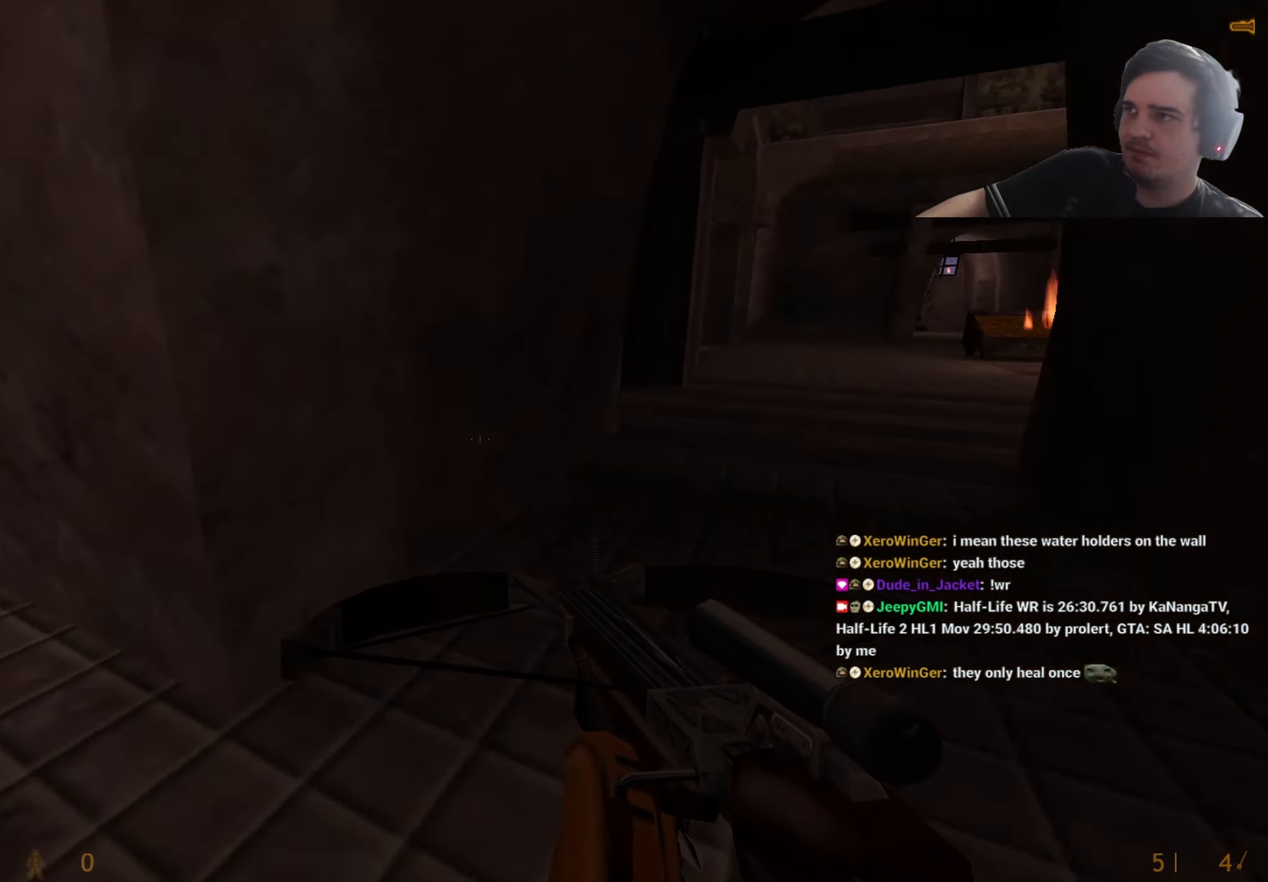
Gameplay with keyboard and mouse; each line is a JSON object with the keys held at the frame after it. "events" lists presses ("down") and releases ("up") of "1", "2", "3", "4", "5", "a", "alt", "c", "caps_lock", "ctrl", "d", "e", "f", "g", "q", "r", "s", "shift", "t", "tab", "v", "w", "x" and "z" between this image and that frame as [ms after this image, input, new state], when the widget could be followed in between. No other keys are recorded. Mouse buttons are not recorded. Not read: mouse_move.
{"keys": ["a", "w"], "events": [[383, "a", "down"], [383, "d", "up"], [467, "ctrl", "up"], [467, "w", "down"]]}
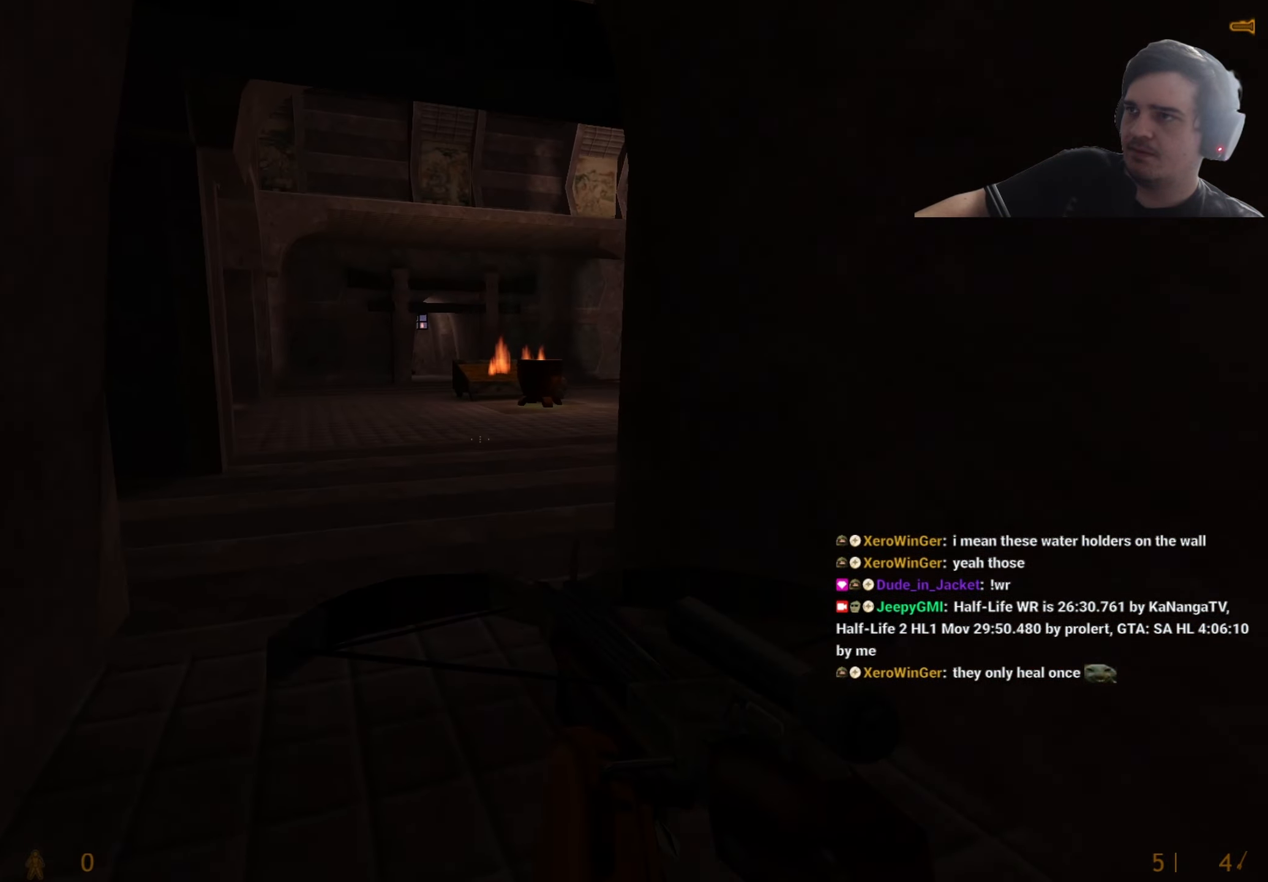
{"keys": ["w"], "events": [[17, "a", "up"], [383, "1", "down"], [483, "1", "up"]]}
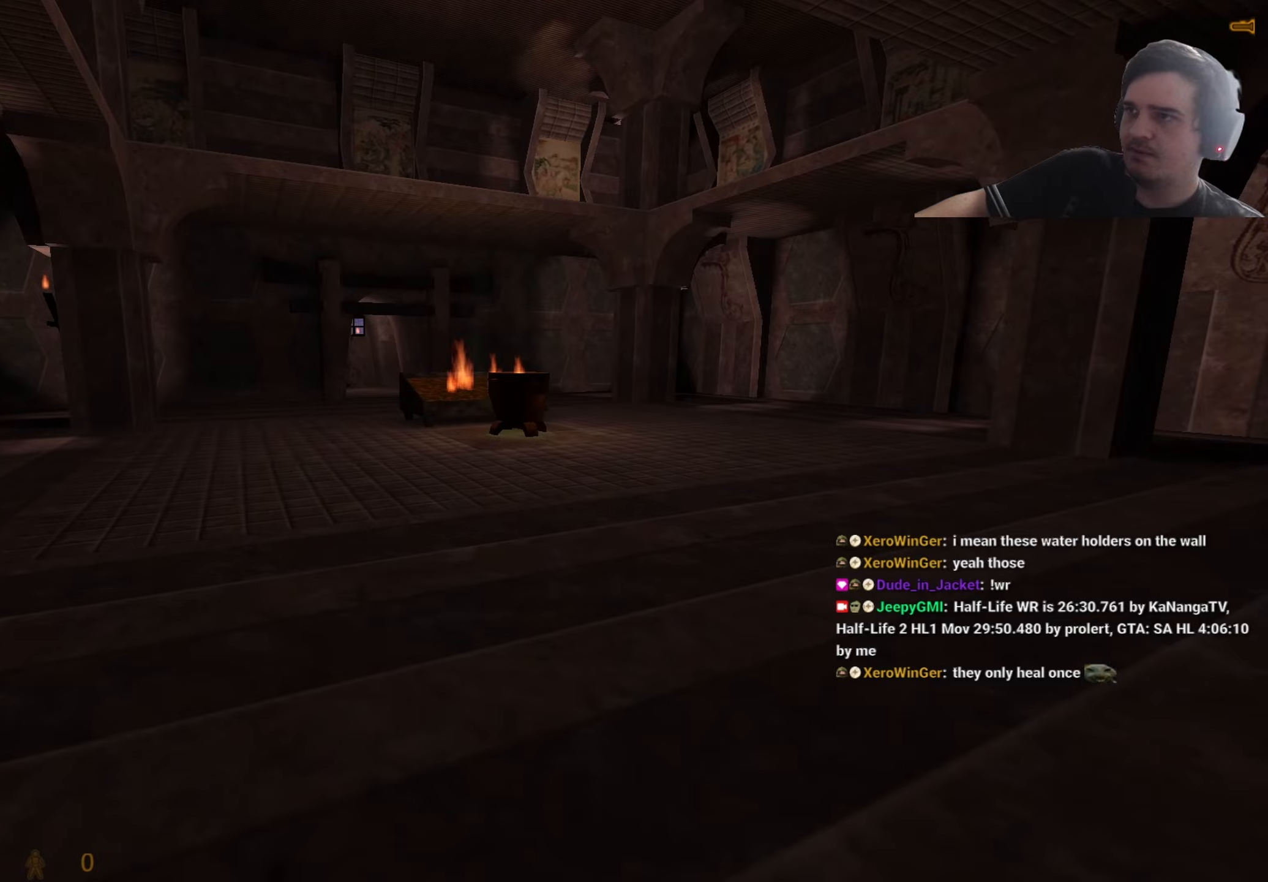
{"keys": ["a"], "events": [[300, "a", "down"], [417, "w", "up"]]}
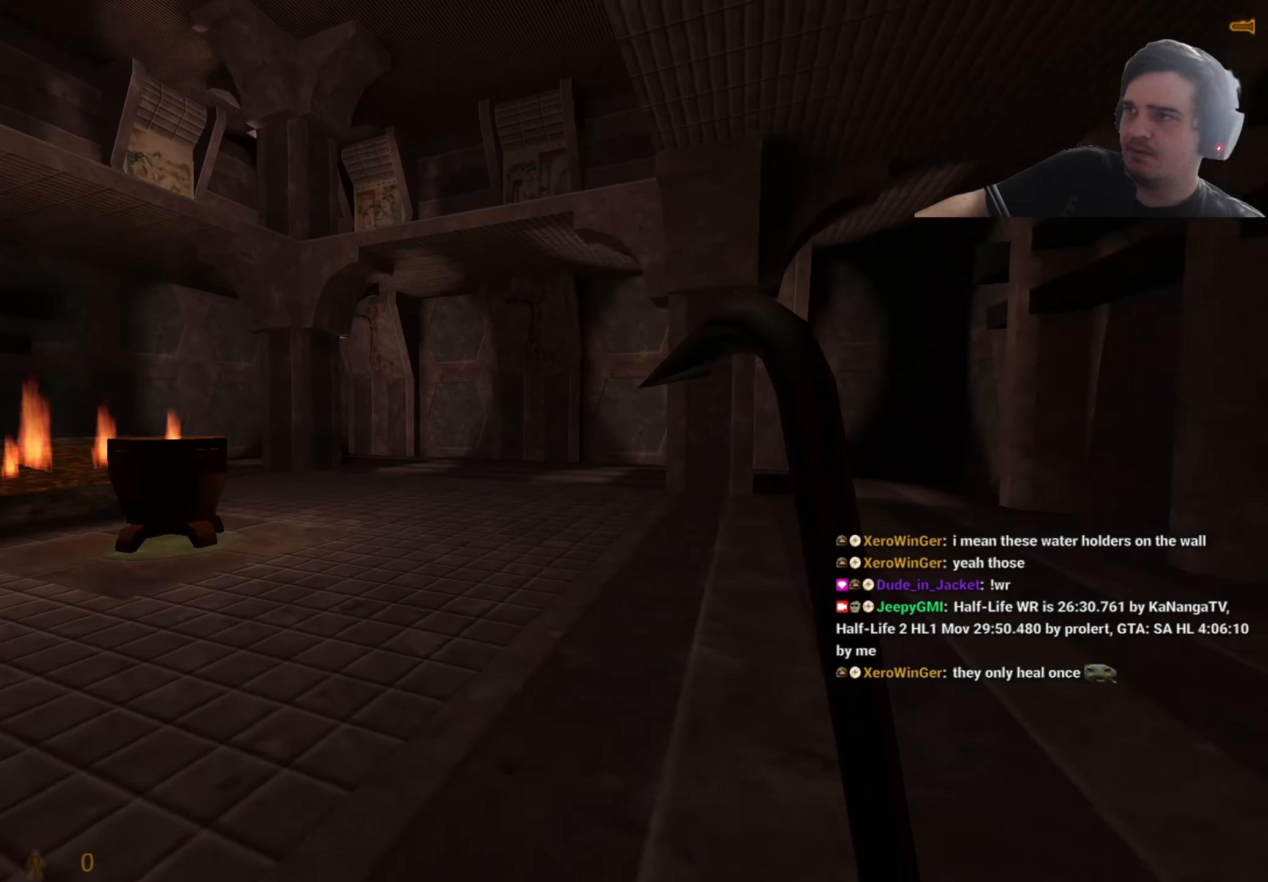
{"keys": ["a", "w"], "events": [[333, "w", "down"]]}
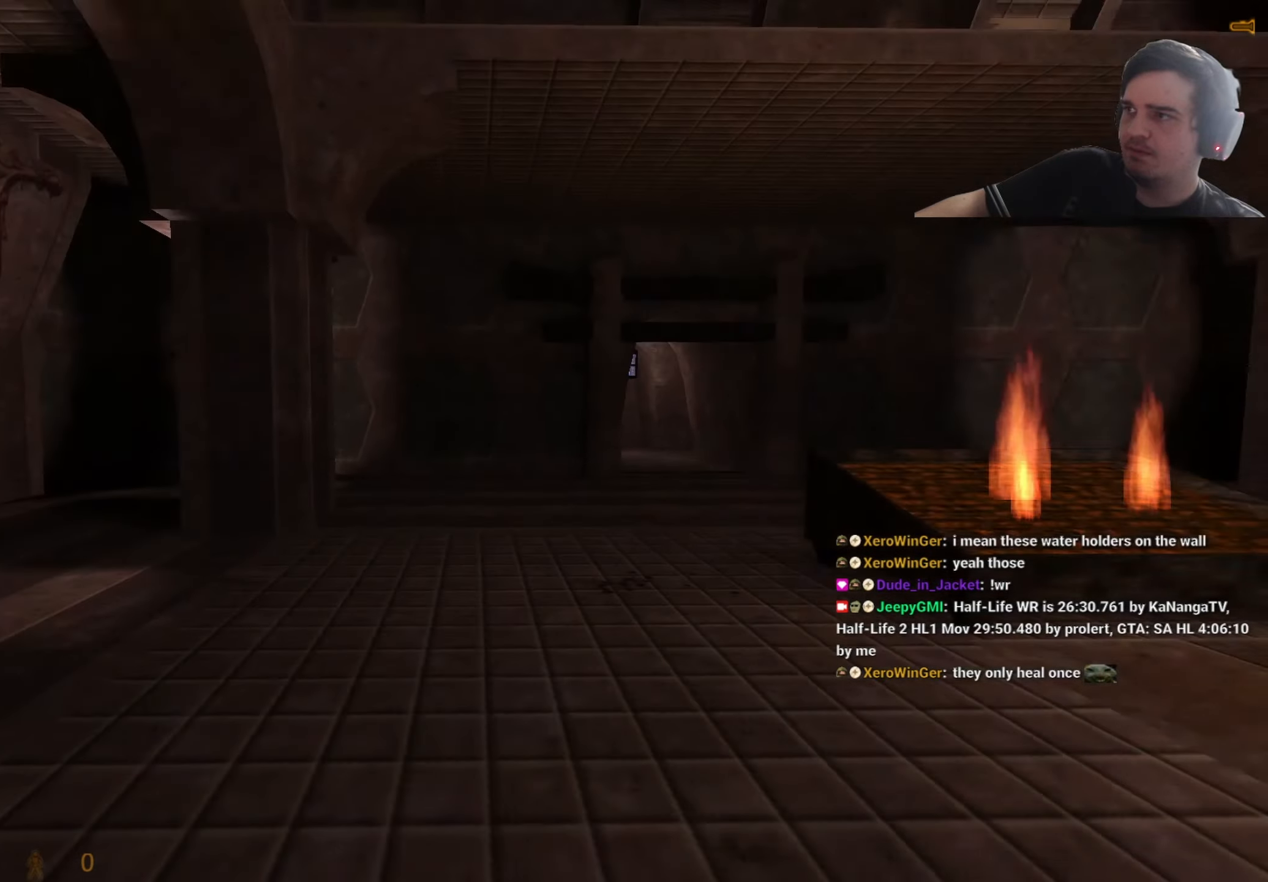
{"keys": ["w"], "events": [[17, "a", "up"], [250, "d", "down"], [433, "d", "up"]]}
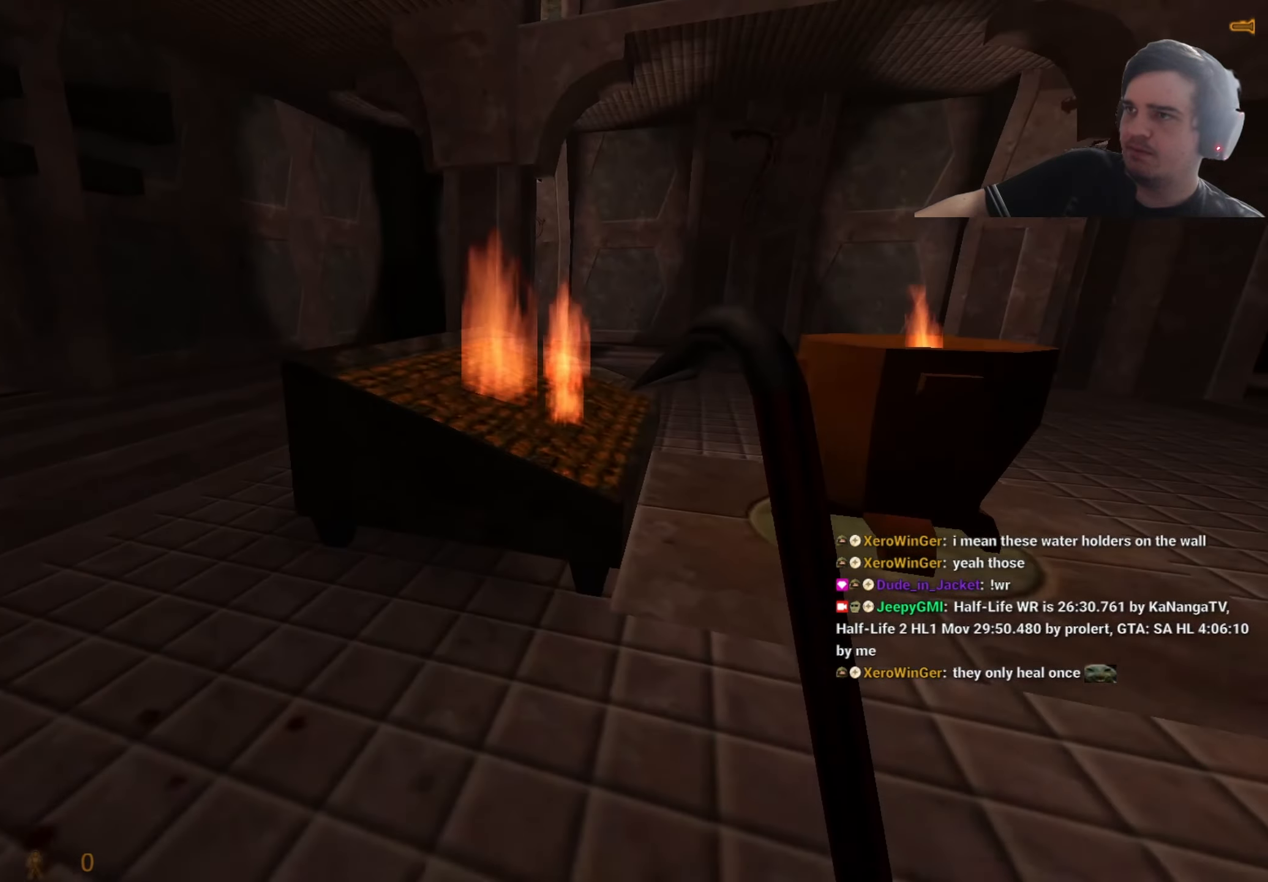
{"keys": ["a"], "events": [[317, "w", "up"], [400, "a", "down"]]}
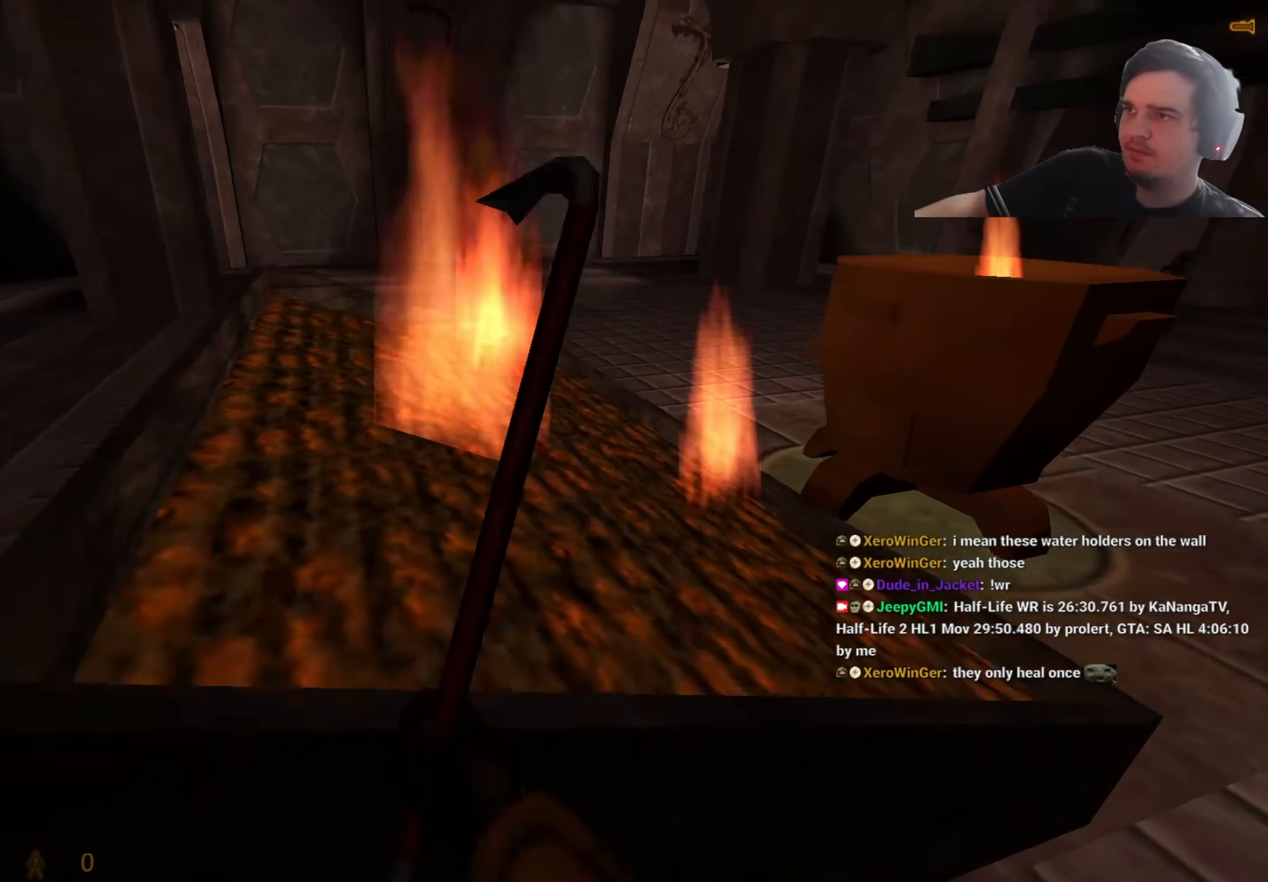
{"keys": ["a", "w"], "events": [[283, "w", "down"]]}
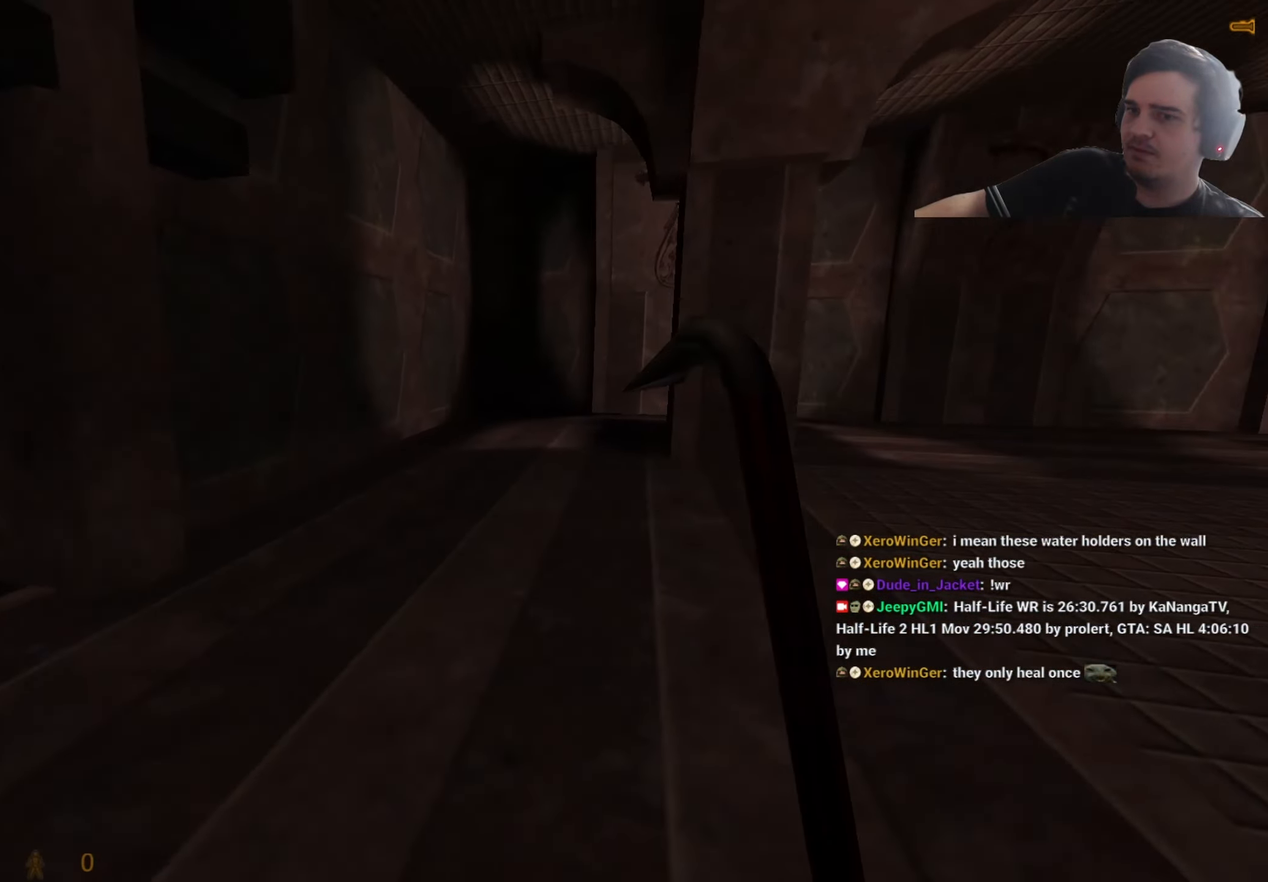
{"keys": ["d"], "events": [[433, "a", "up"], [433, "d", "down"], [433, "w", "up"]]}
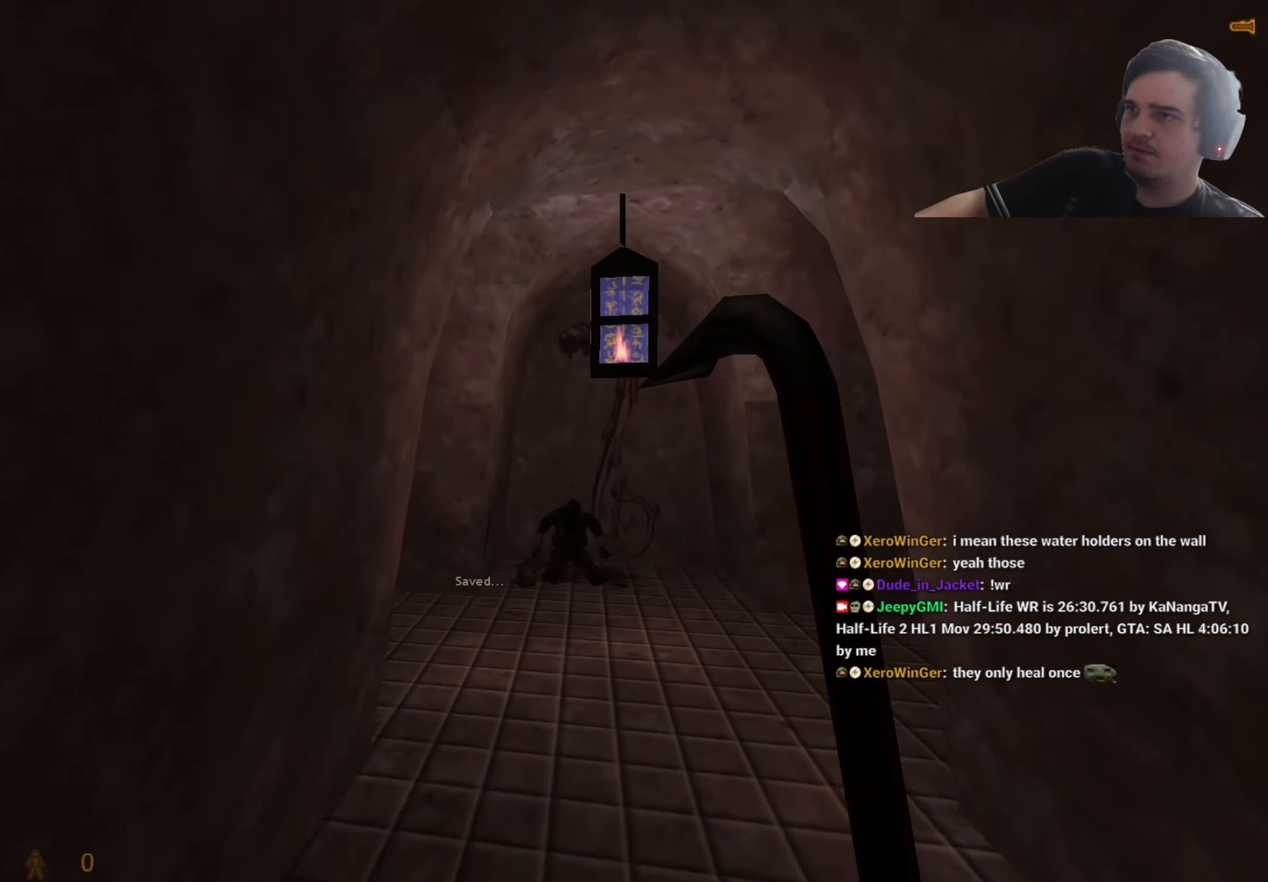
{"keys": [], "events": [[83, "a", "down"], [83, "d", "up"], [167, "d", "down"], [217, "a", "up"], [317, "d", "up"], [417, "d", "down"], [500, "d", "up"]]}
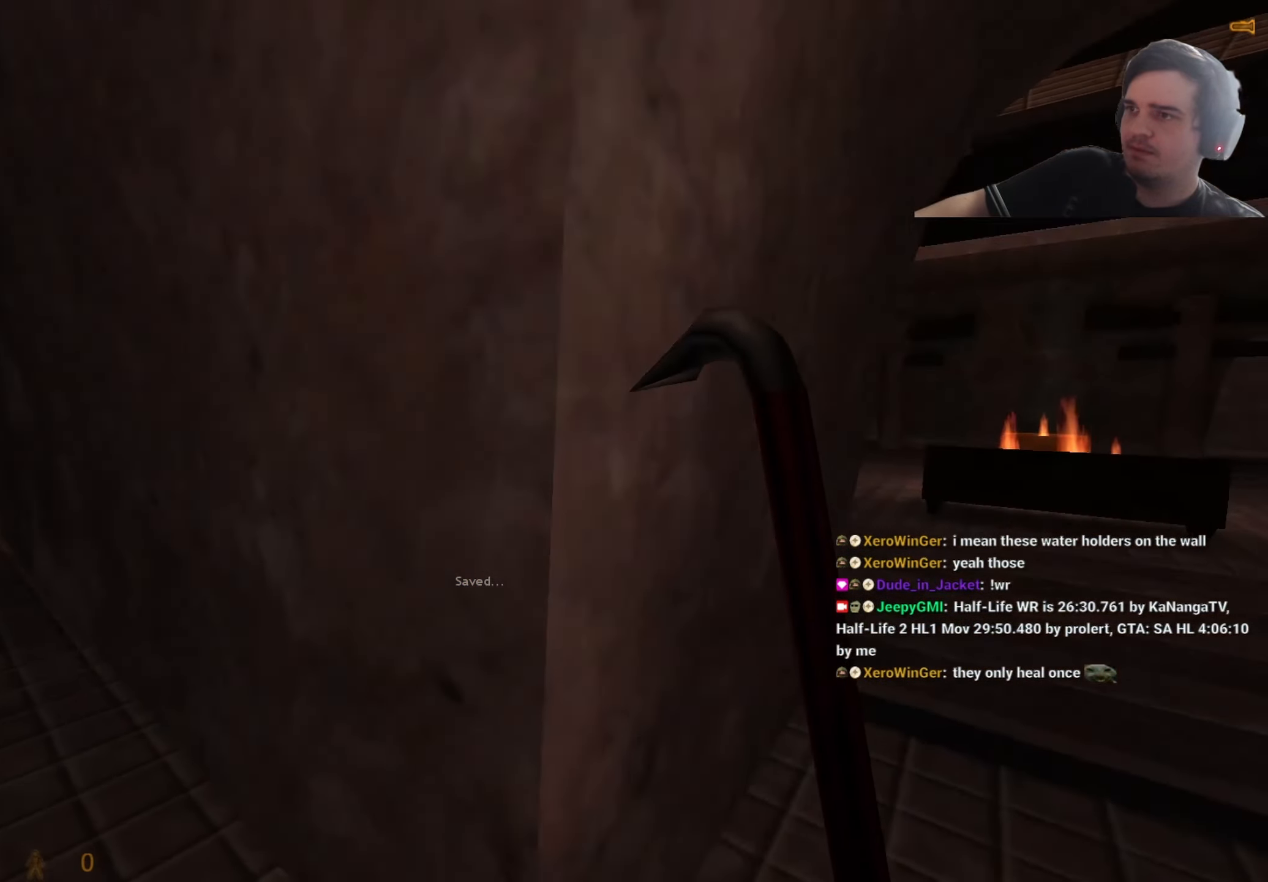
{"keys": ["d"], "events": [[100, "3", "down"], [183, "3", "up"], [283, "d", "down"]]}
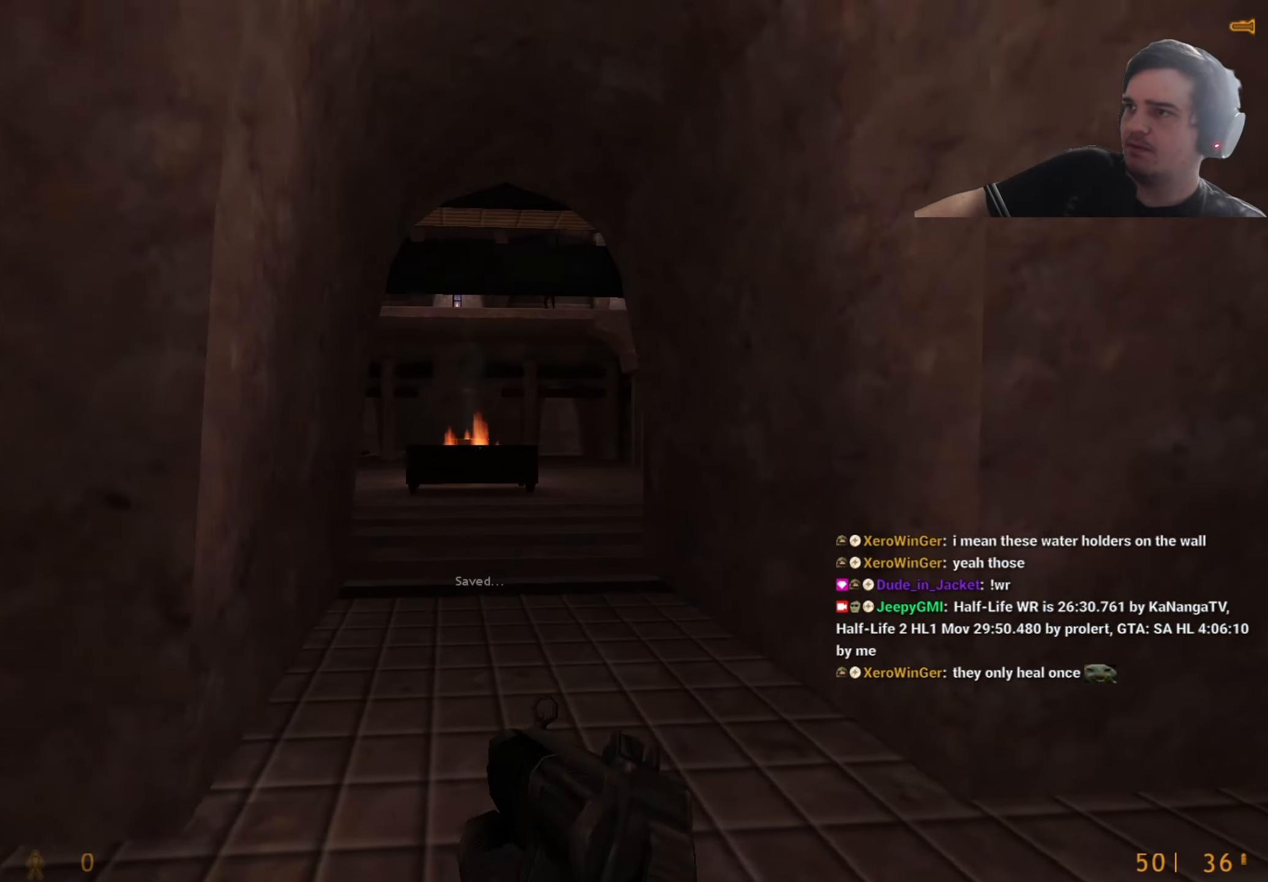
{"keys": [], "events": [[17, "w", "down"], [67, "d", "up"], [150, "w", "up"], [383, "a", "down"], [450, "a", "up"]]}
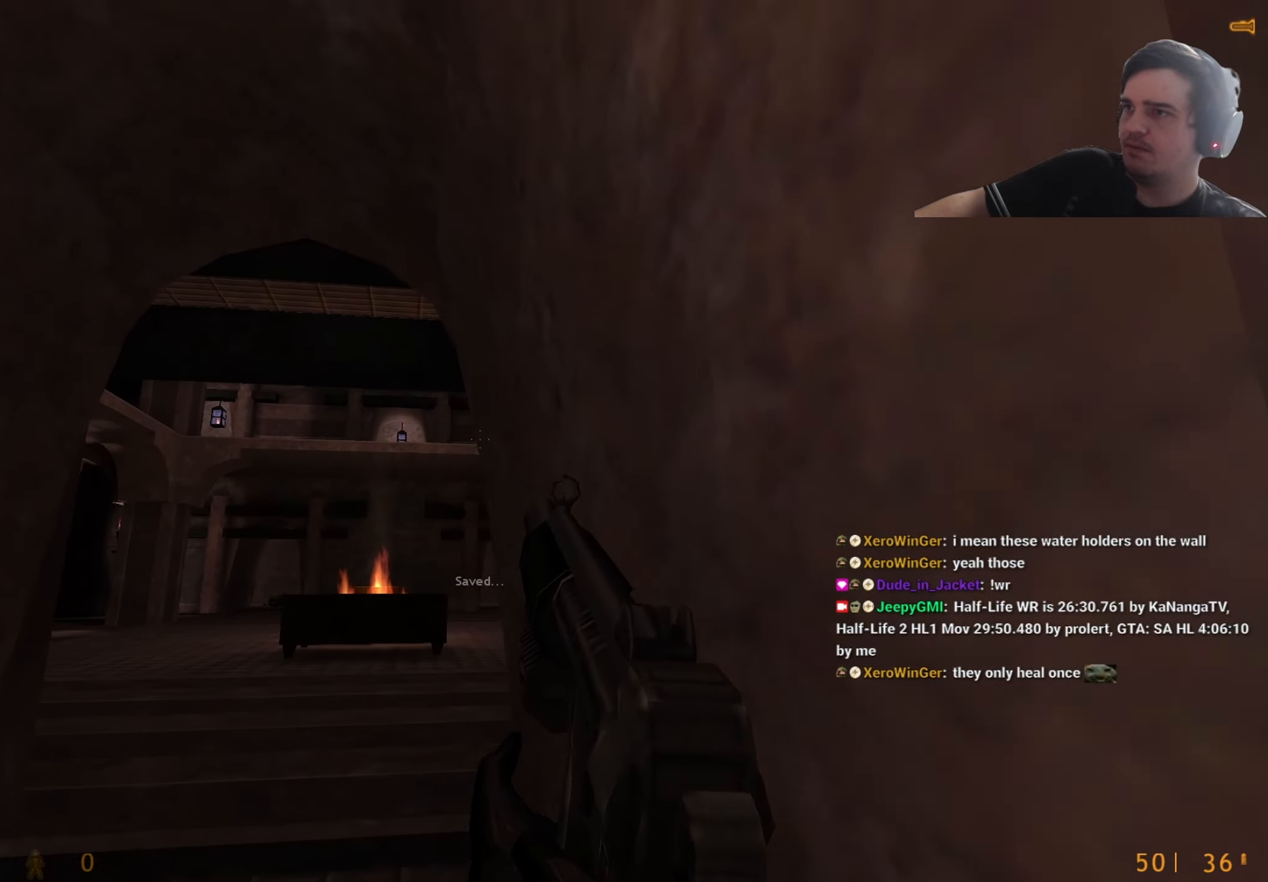
{"keys": ["ctrl"], "events": [[83, "a", "down"], [117, "a", "up"], [167, "ctrl", "down"]]}
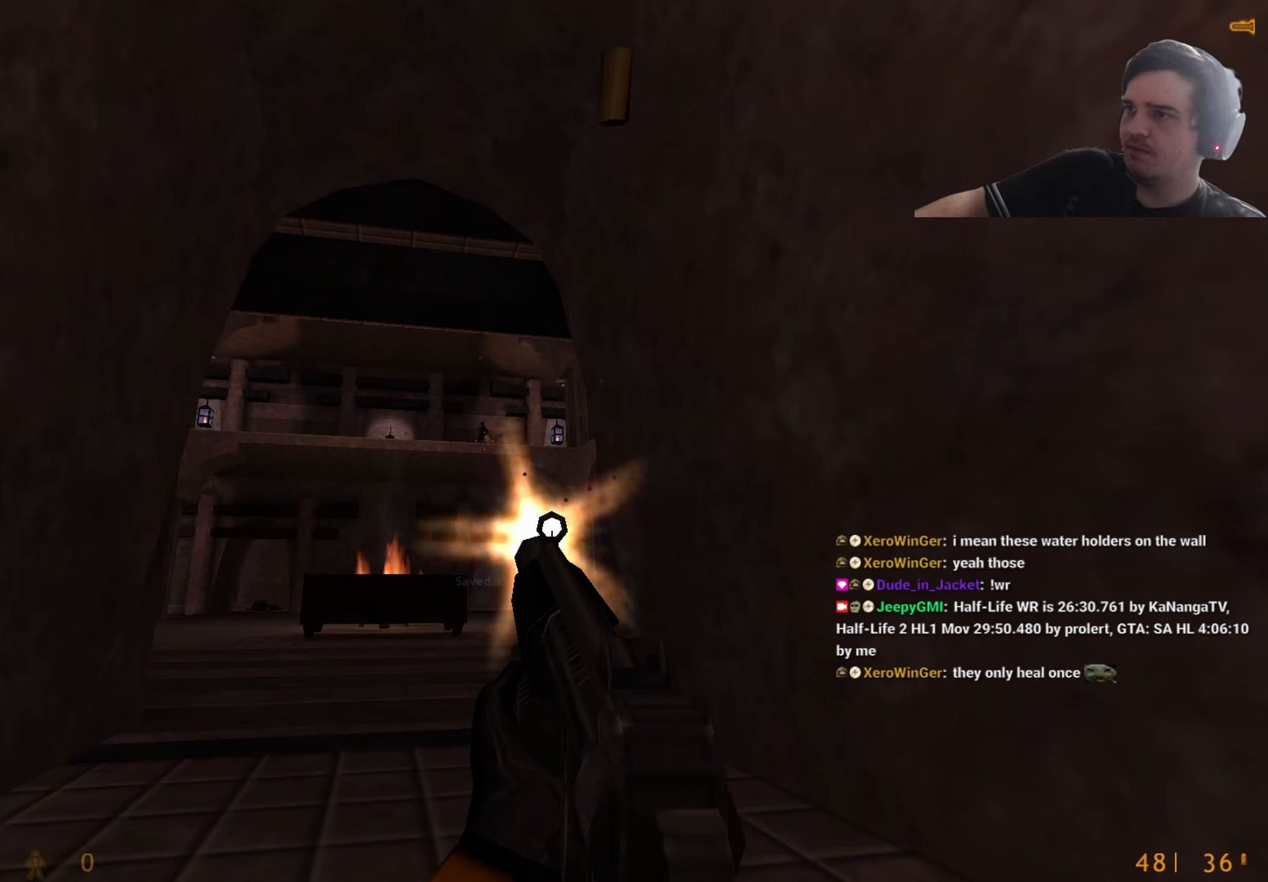
{"keys": ["a"], "events": [[100, "s", "down"], [183, "a", "down"], [233, "s", "up"], [283, "ctrl", "up"]]}
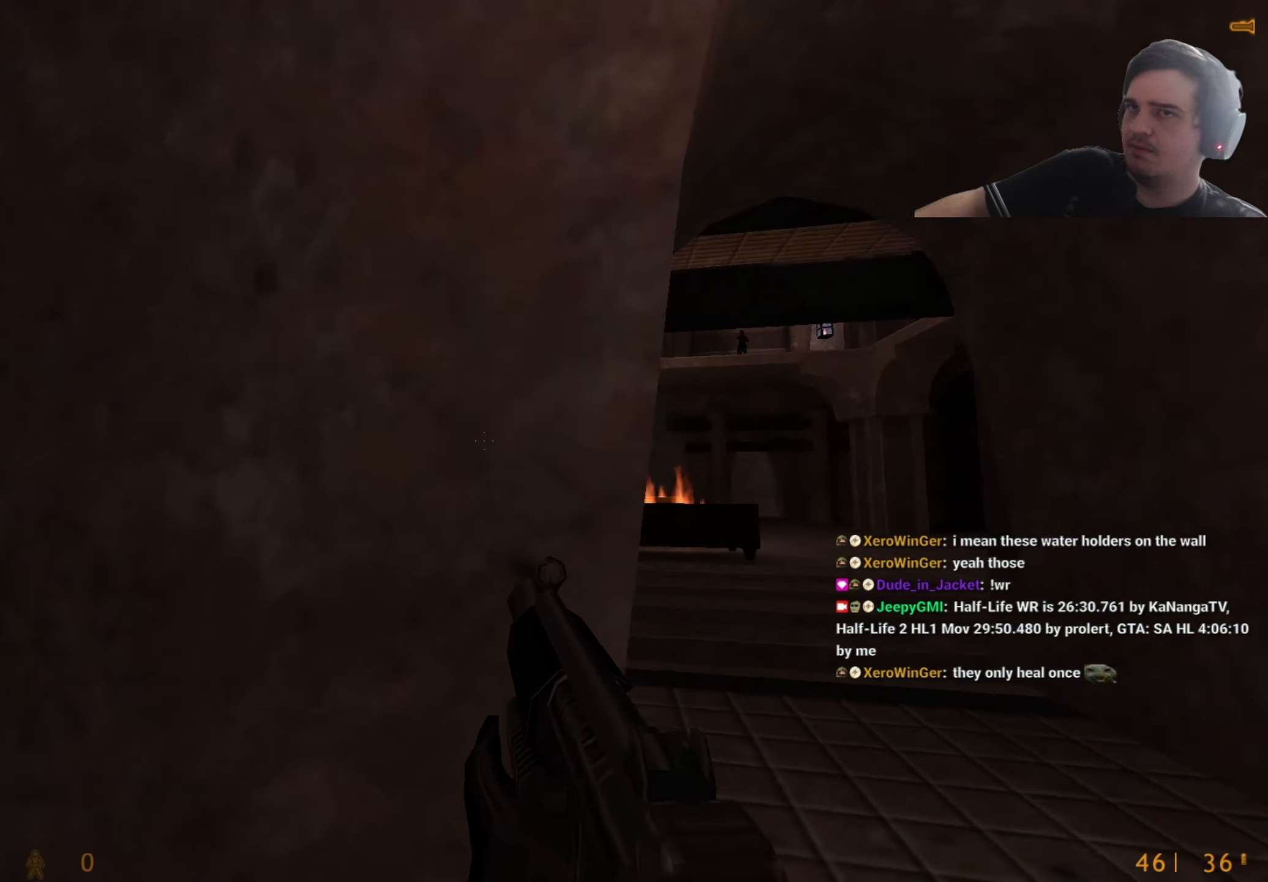
{"keys": ["w"], "events": [[67, "w", "down"], [200, "4", "down"], [200, "a", "up"], [200, "w", "up"], [283, "4", "up"], [333, "w", "down"], [433, "5", "down"], [483, "5", "up"]]}
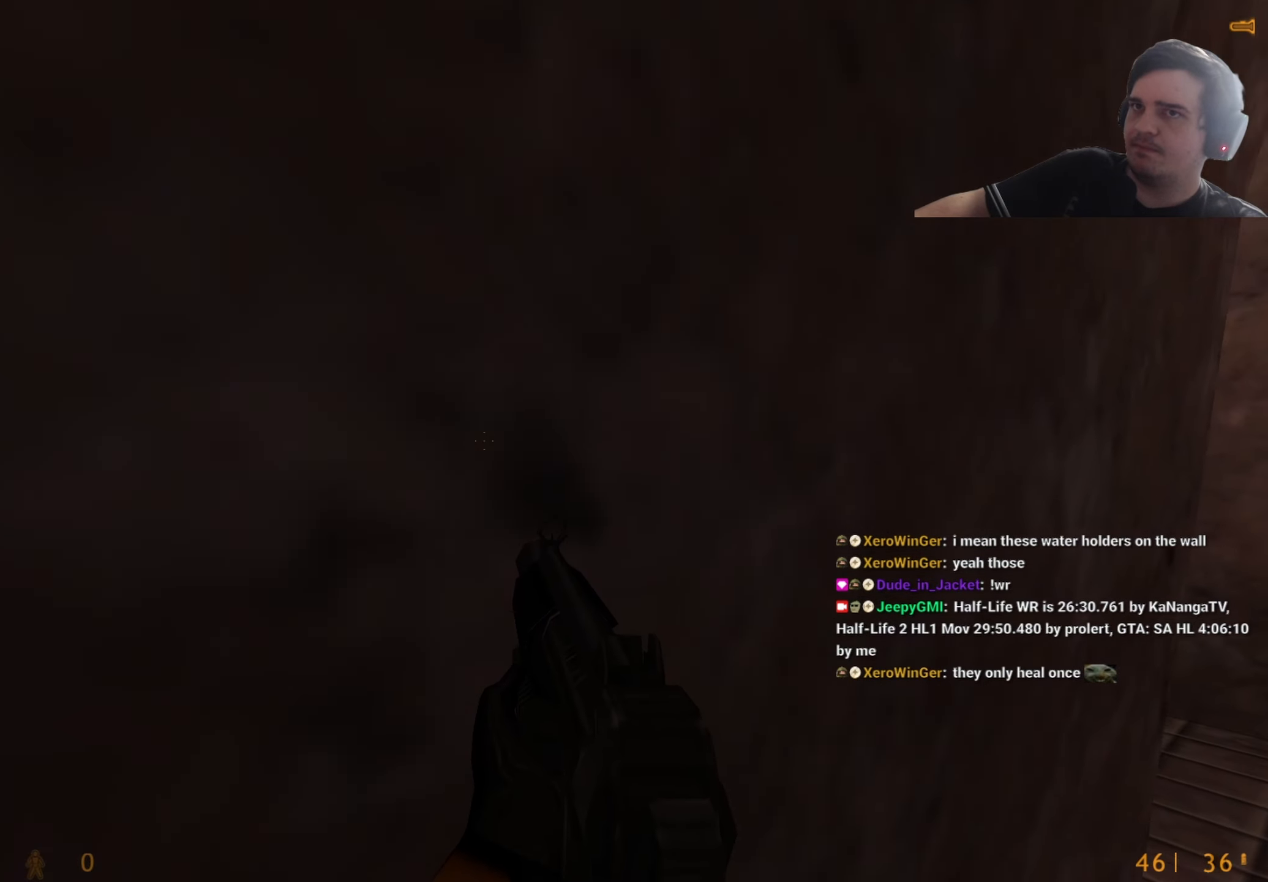
{"keys": [], "events": [[167, "w", "up"]]}
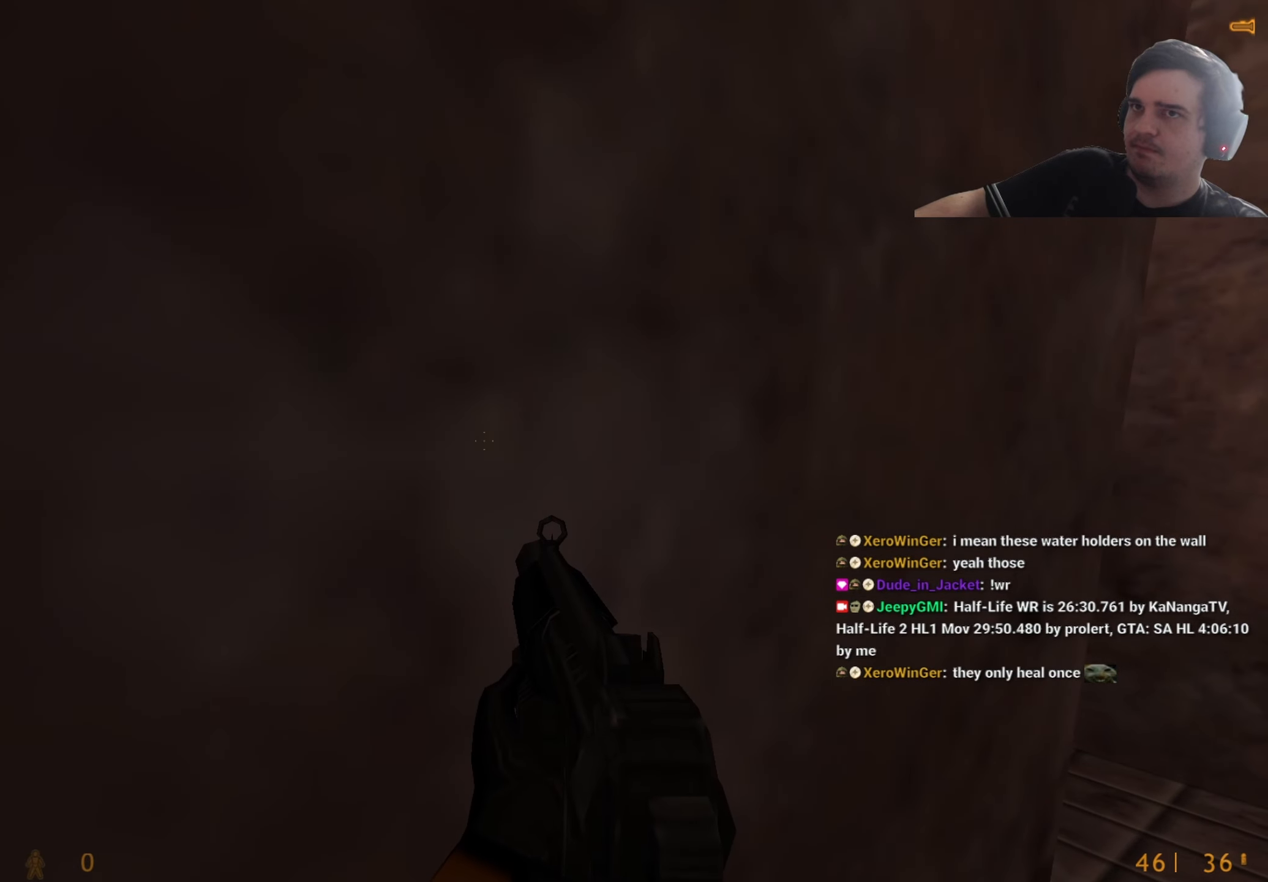
{"keys": ["2"], "events": [[100, "5", "down"], [133, "5", "up"], [333, "2", "down"]]}
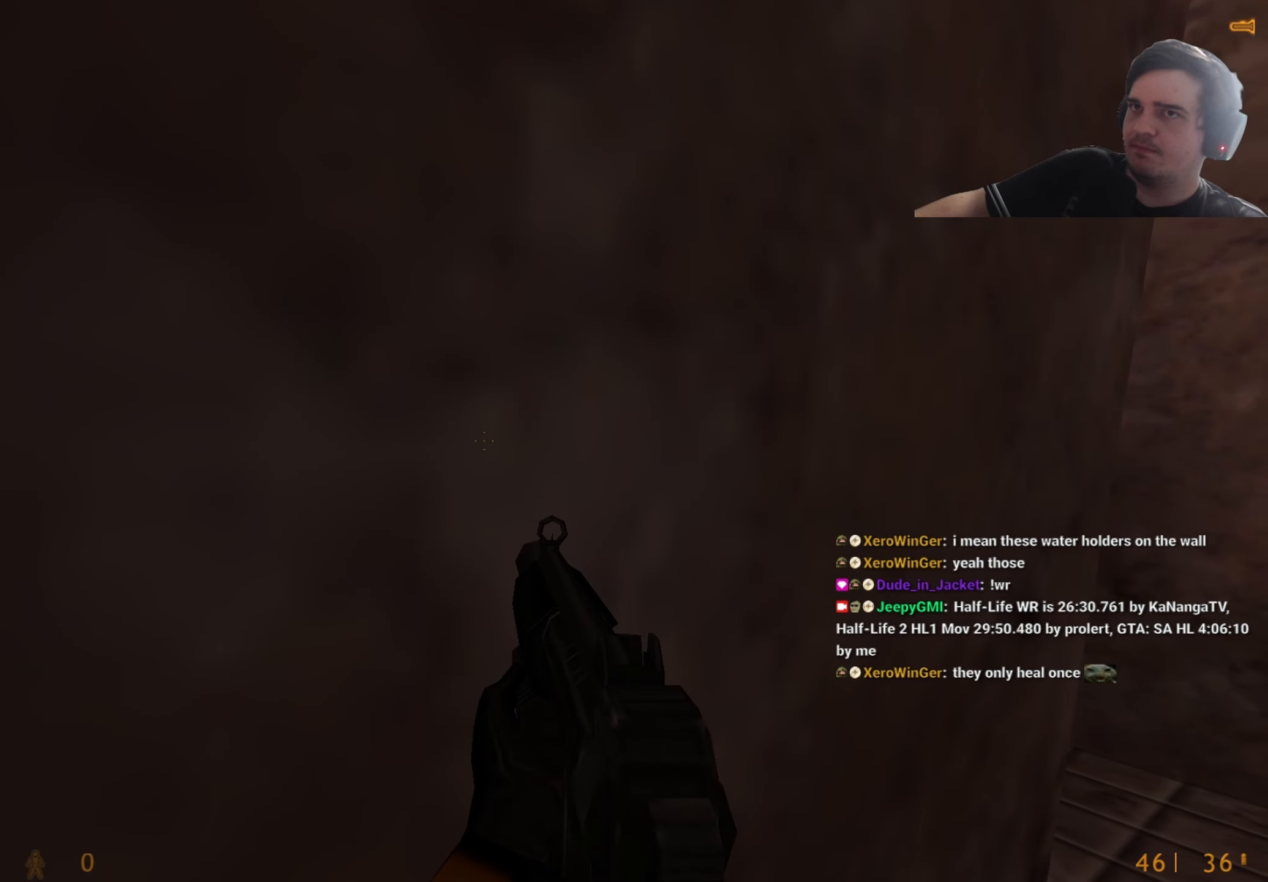
{"keys": [], "events": [[17, "2", "up"], [250, "2", "down"], [300, "2", "up"], [400, "2", "down"], [433, "2", "up"]]}
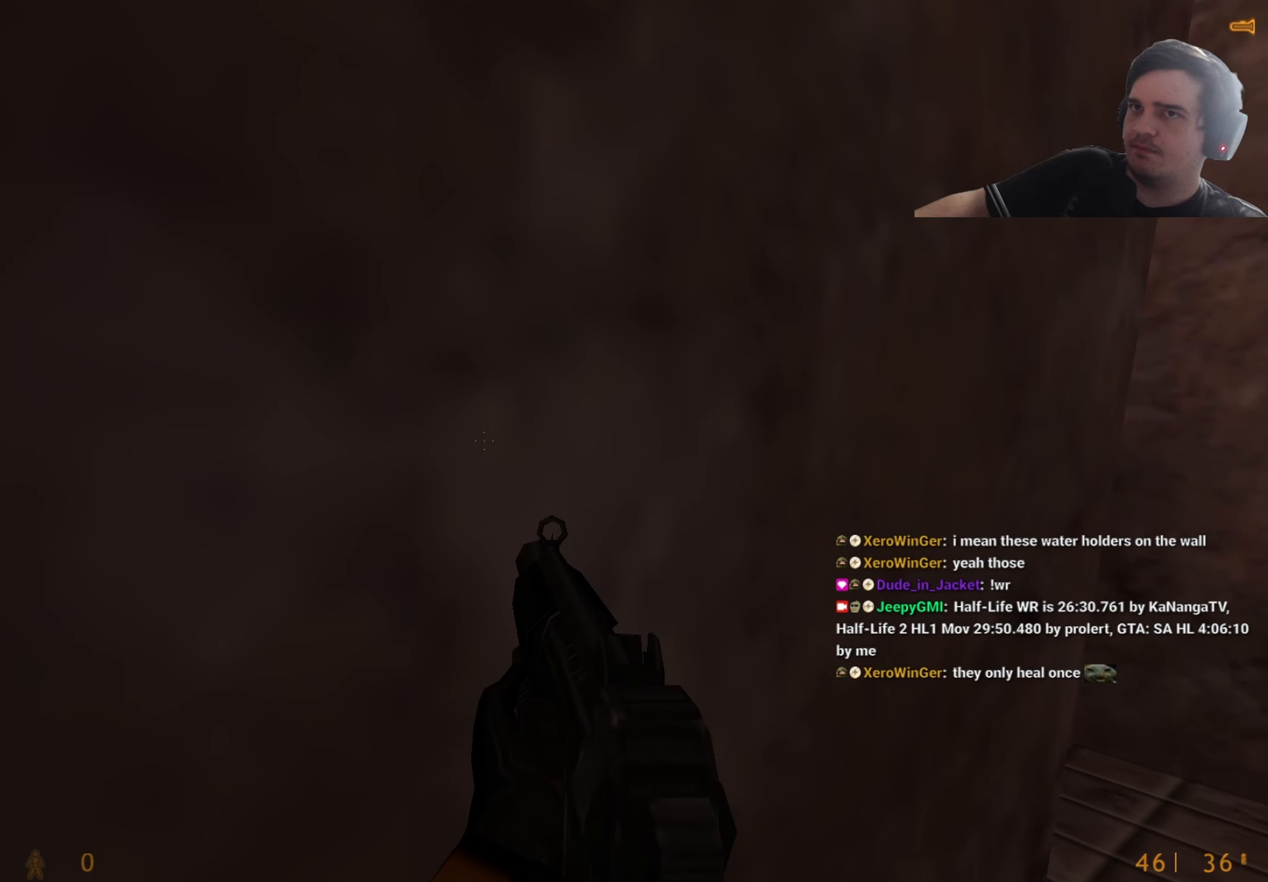
{"keys": [], "events": [[83, "3", "down"], [117, "3", "up"], [217, "3", "down"], [267, "3", "up"], [350, "3", "down"], [400, "3", "up"]]}
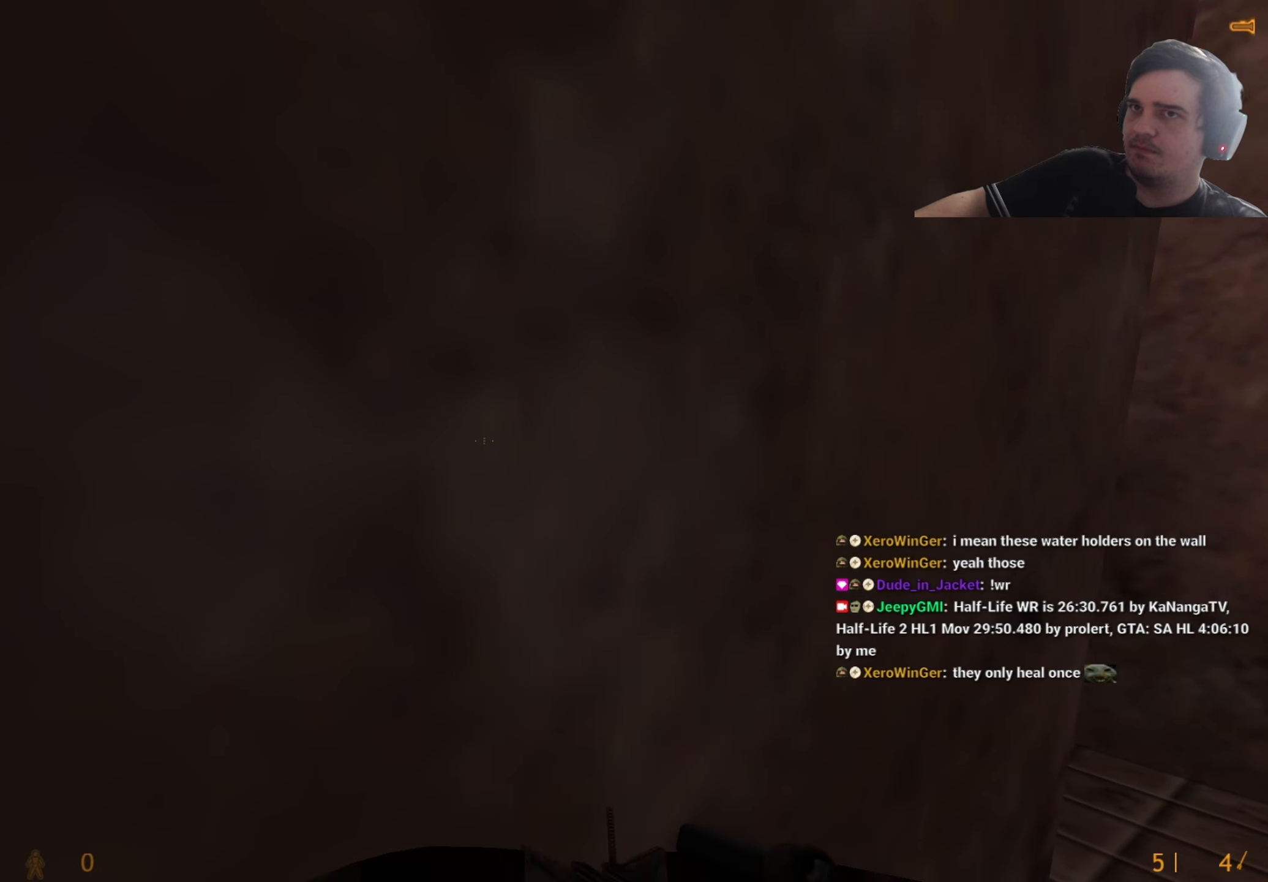
{"keys": ["ctrl"], "events": [[133, "w", "down"], [233, "d", "down"], [317, "a", "down"], [317, "ctrl", "down"], [317, "w", "up"], [383, "d", "up"], [417, "a", "up"]]}
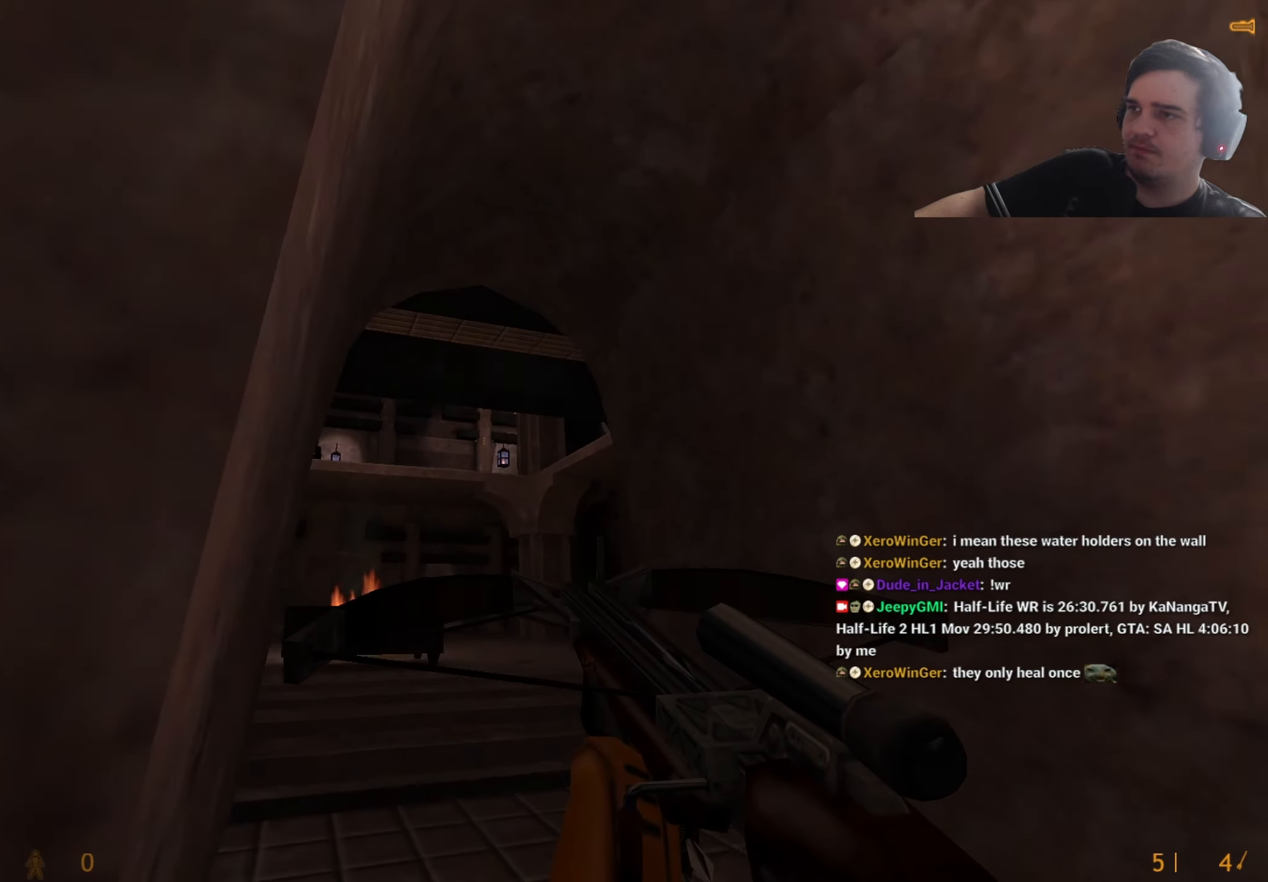
{"keys": ["ctrl", "d", "w"], "events": [[400, "w", "down"], [450, "d", "down"]]}
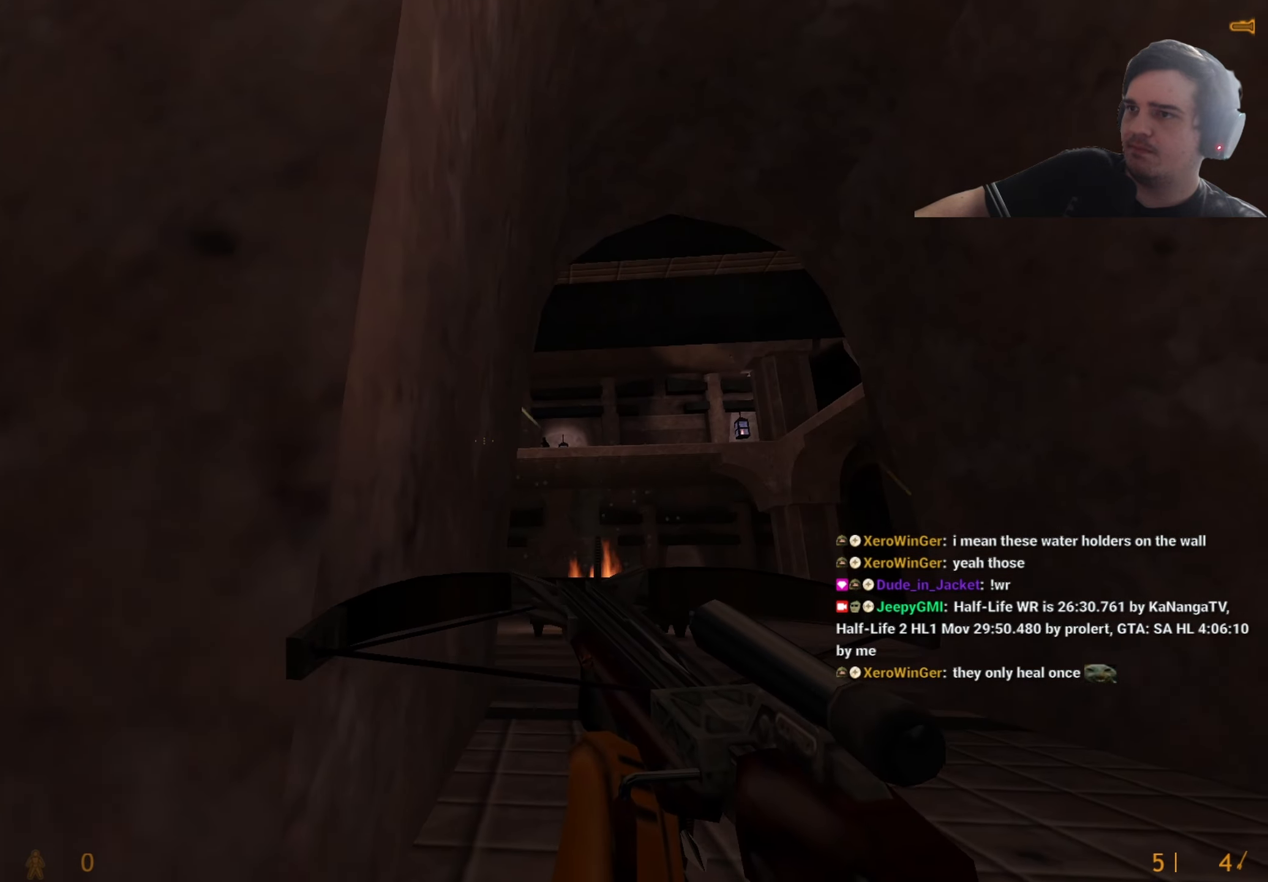
{"keys": ["ctrl"], "events": [[67, "w", "up"], [167, "d", "up"]]}
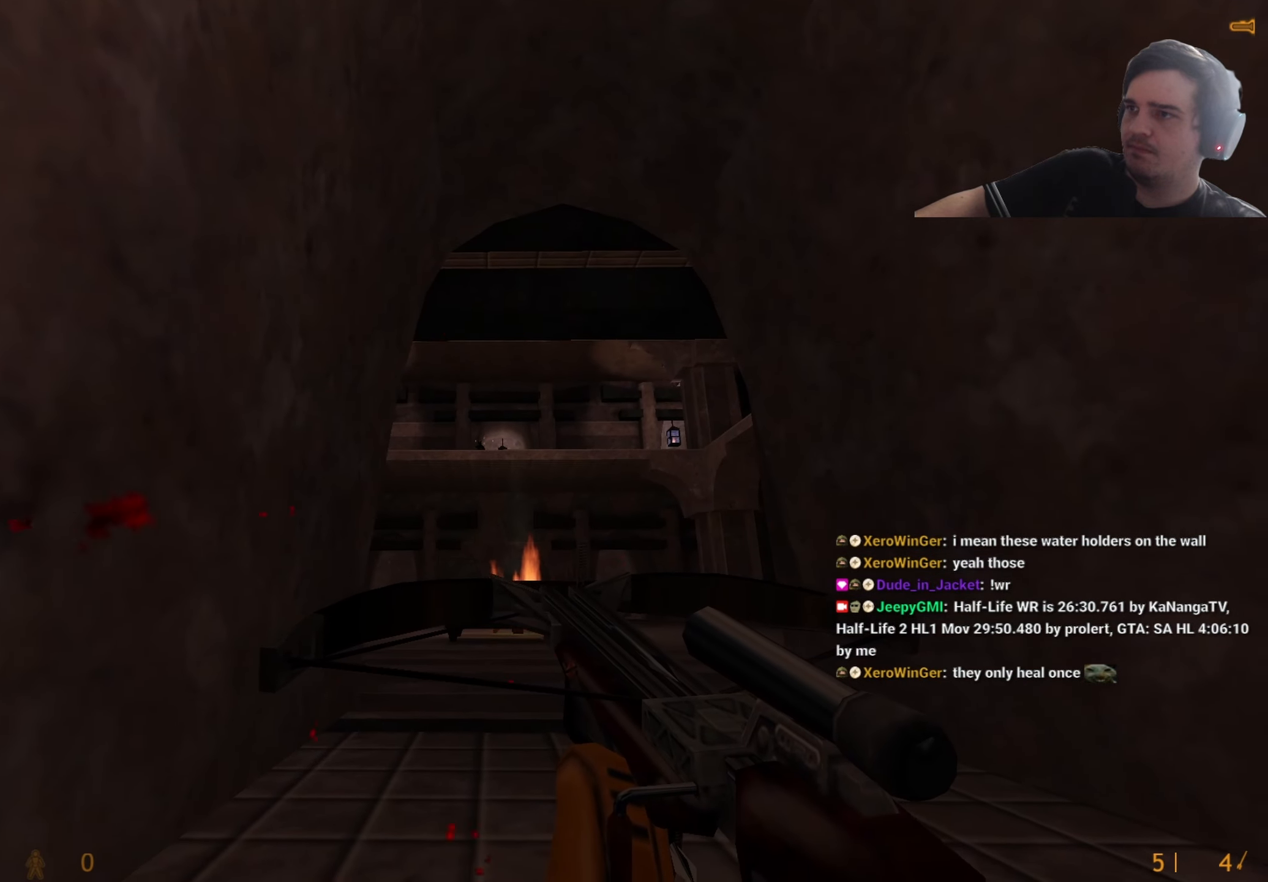
{"keys": ["ctrl"], "events": []}
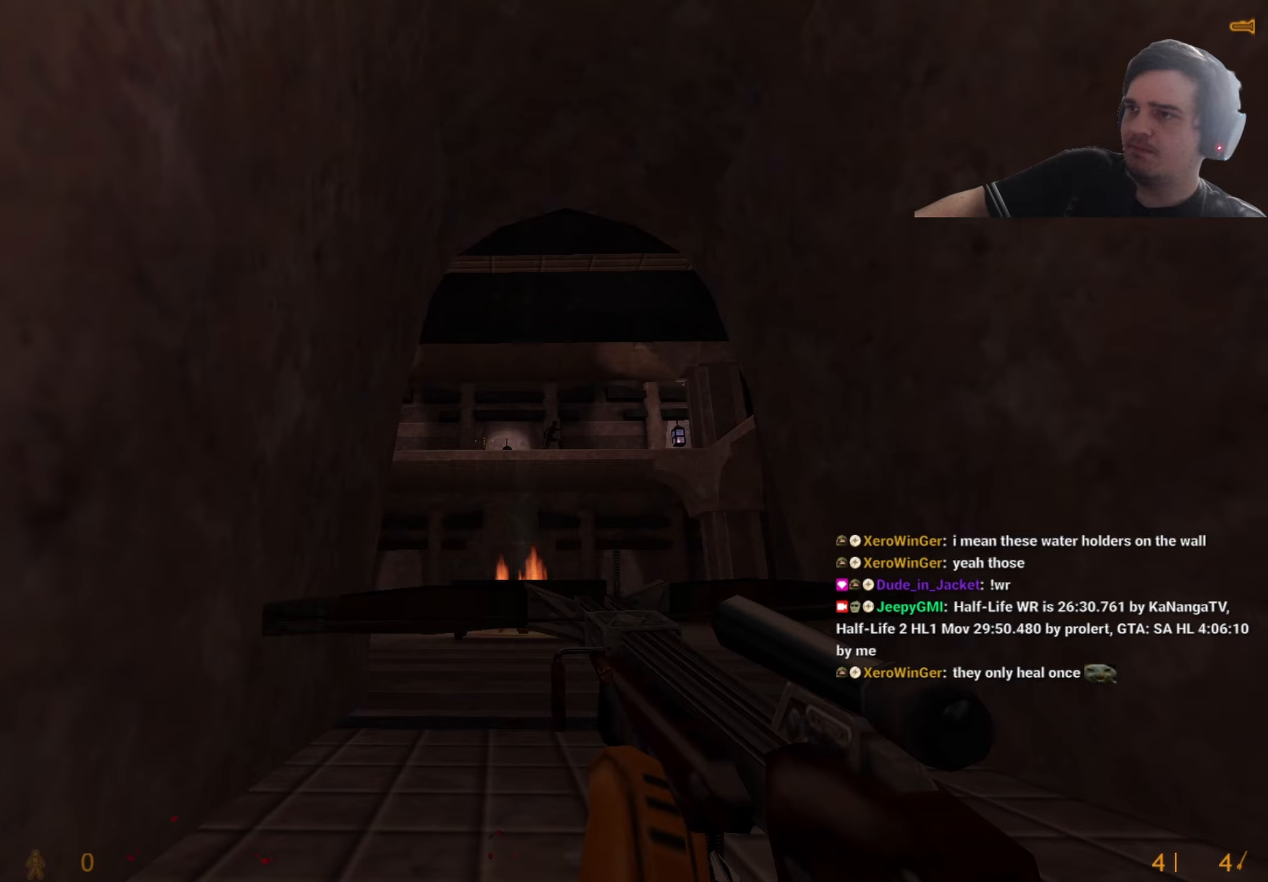
{"keys": ["a"], "events": [[100, "a", "down"], [150, "ctrl", "up"], [300, "a", "up"], [300, "d", "down"], [333, "w", "down"], [400, "d", "up"], [483, "a", "down"], [483, "w", "up"]]}
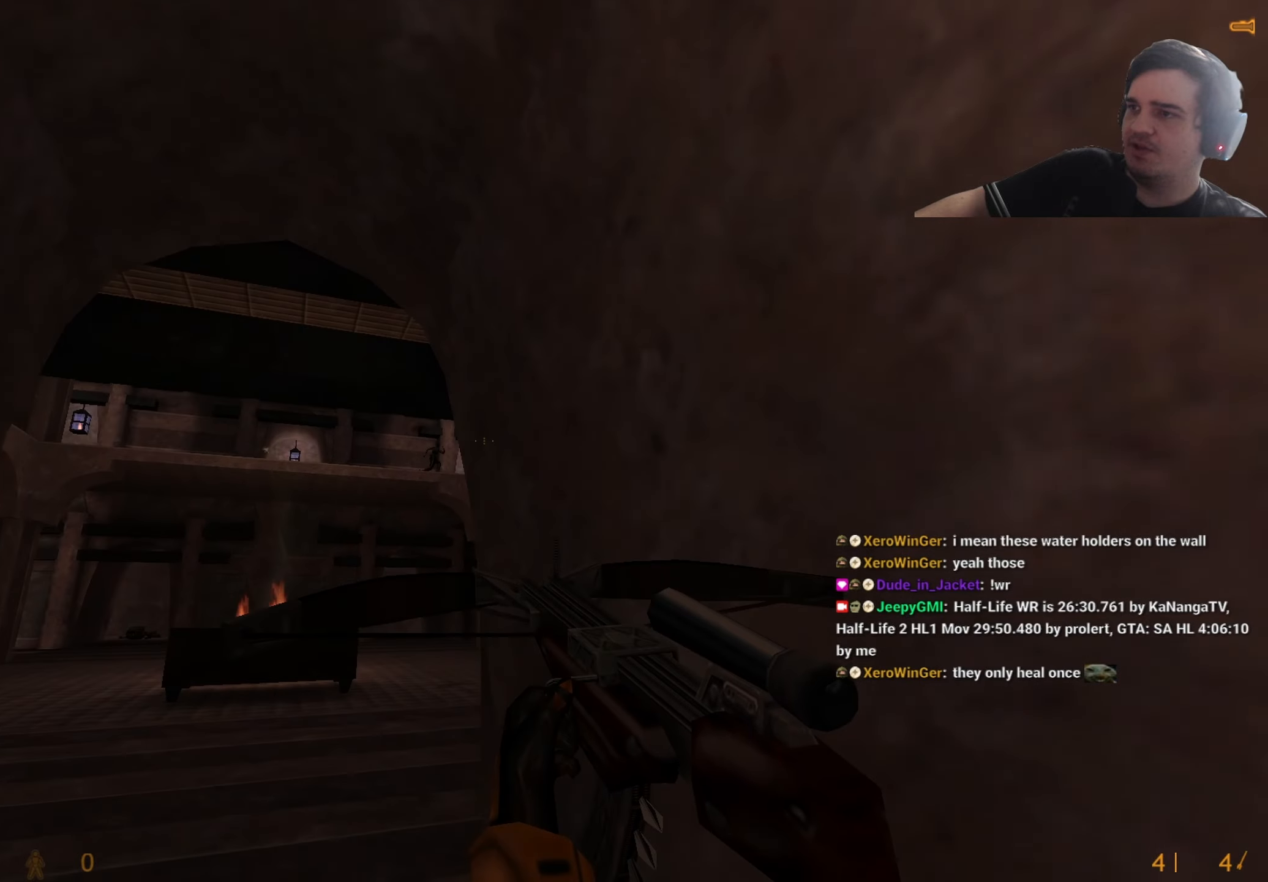
{"keys": ["w"], "events": [[117, "a", "up"], [267, "w", "down"], [317, "a", "down"], [417, "a", "up"]]}
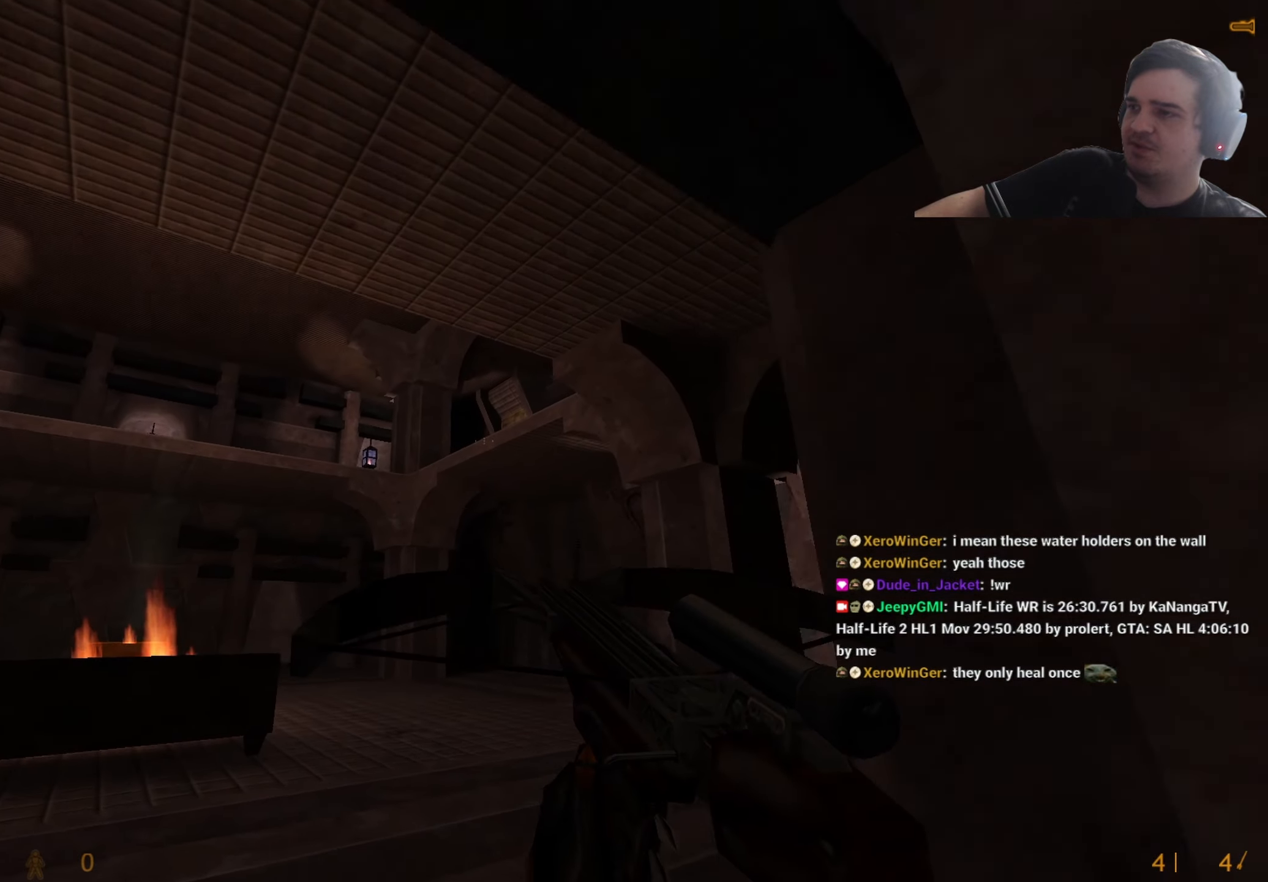
{"keys": ["d"], "events": [[50, "a", "down"], [100, "w", "up"], [467, "a", "up"], [467, "d", "down"]]}
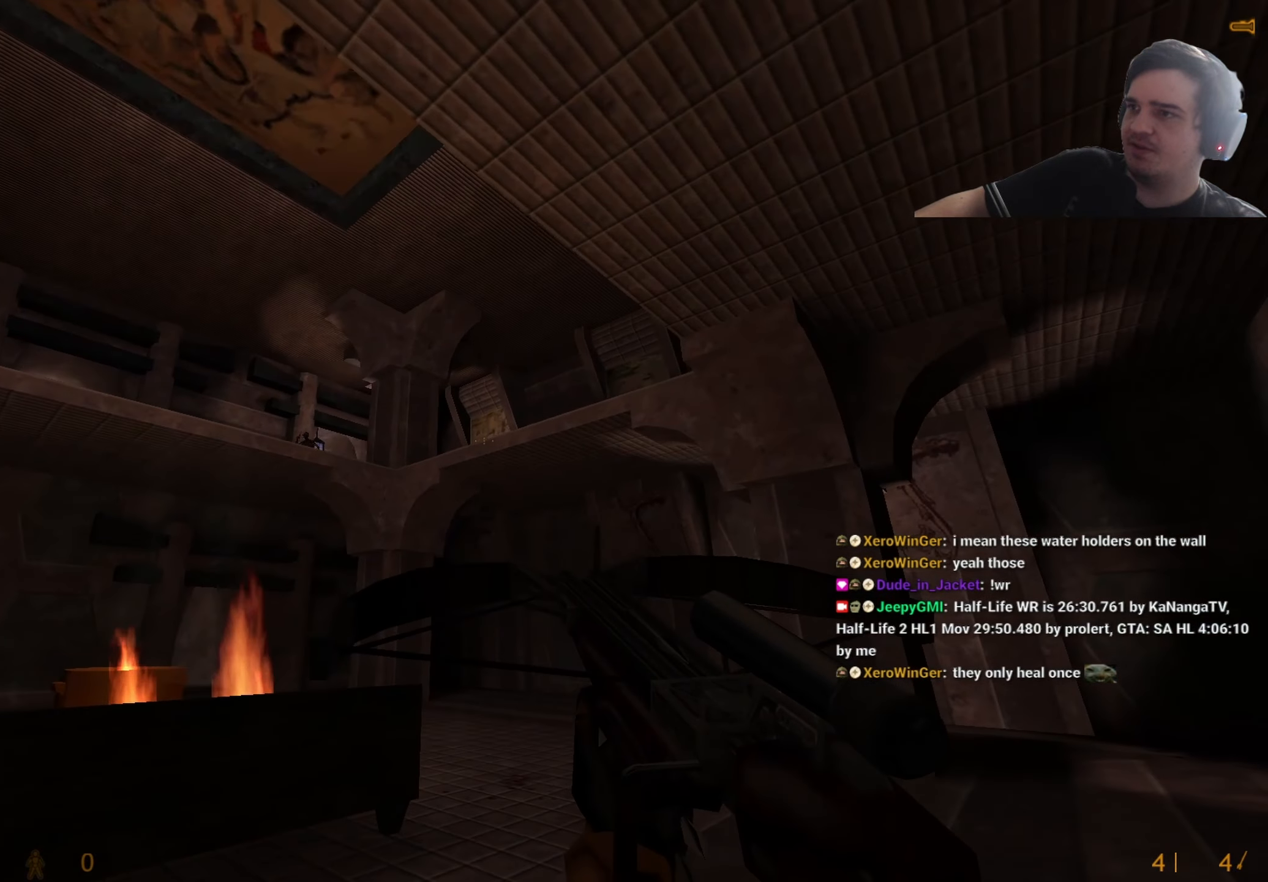
{"keys": ["a"], "events": [[67, "d", "up"], [117, "a", "down"], [200, "a", "up"], [200, "d", "down"], [383, "d", "up"], [483, "a", "down"]]}
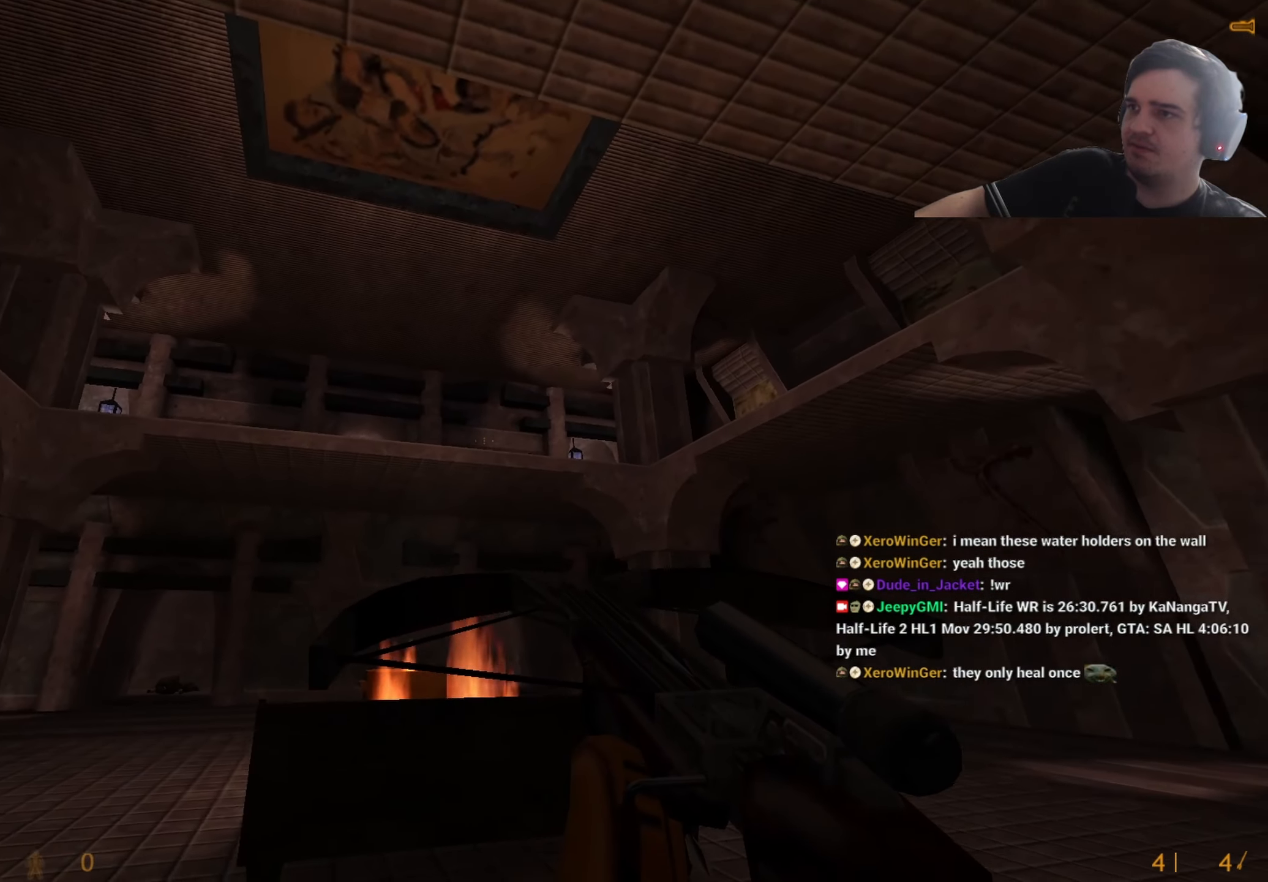
{"keys": [], "events": [[33, "a", "up"], [67, "d", "down"], [167, "d", "up"]]}
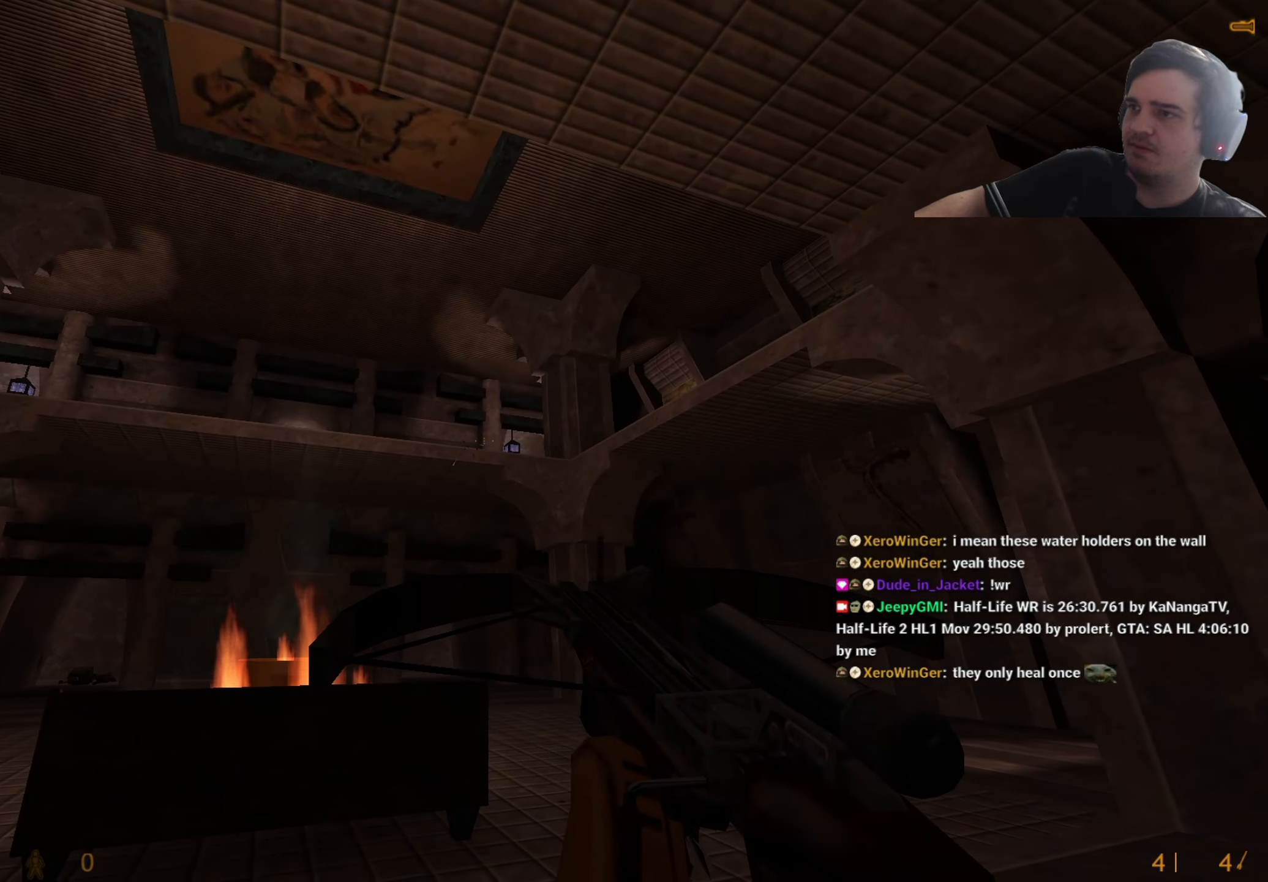
{"keys": [], "events": [[83, "s", "down"], [133, "s", "up"]]}
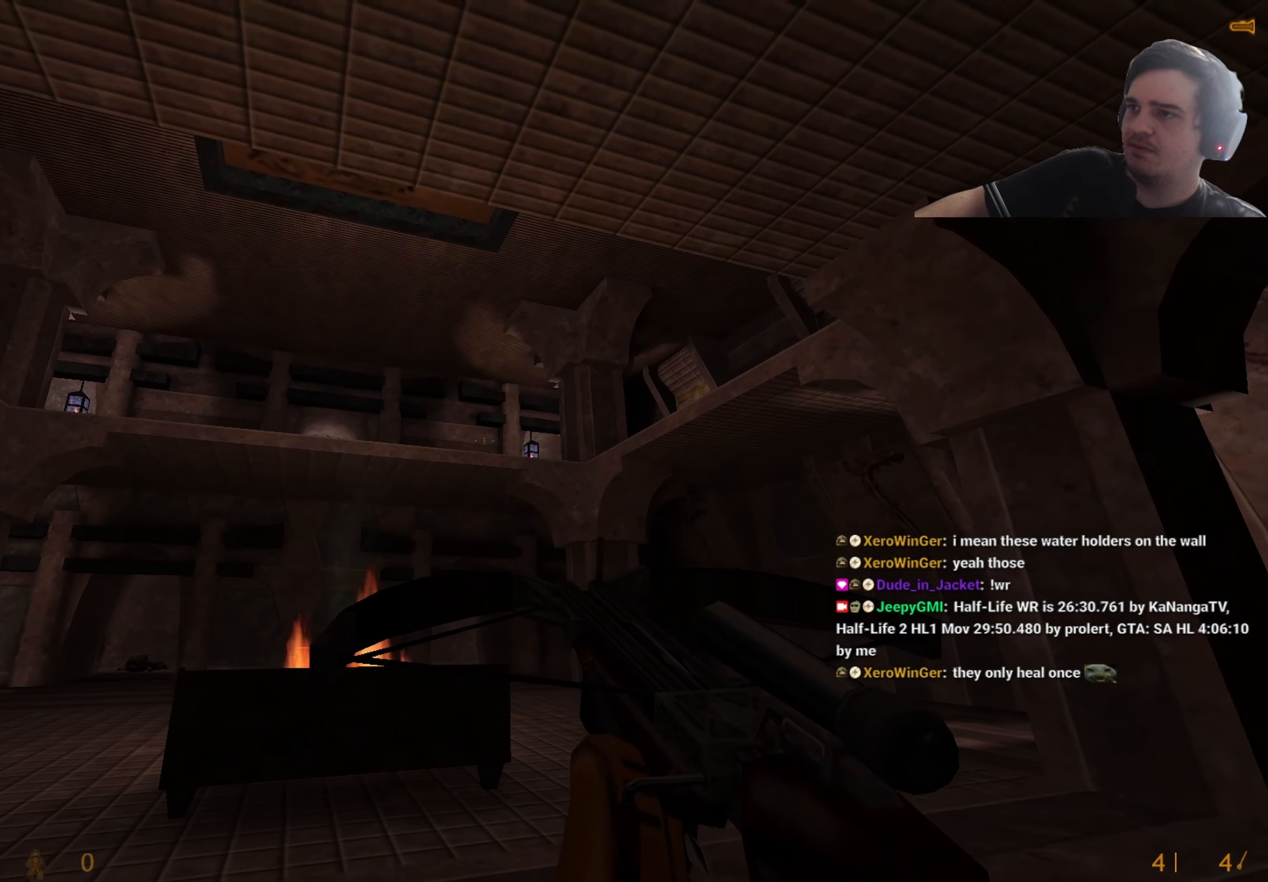
{"keys": ["d"], "events": [[350, "s", "down"], [433, "d", "down"], [433, "s", "up"]]}
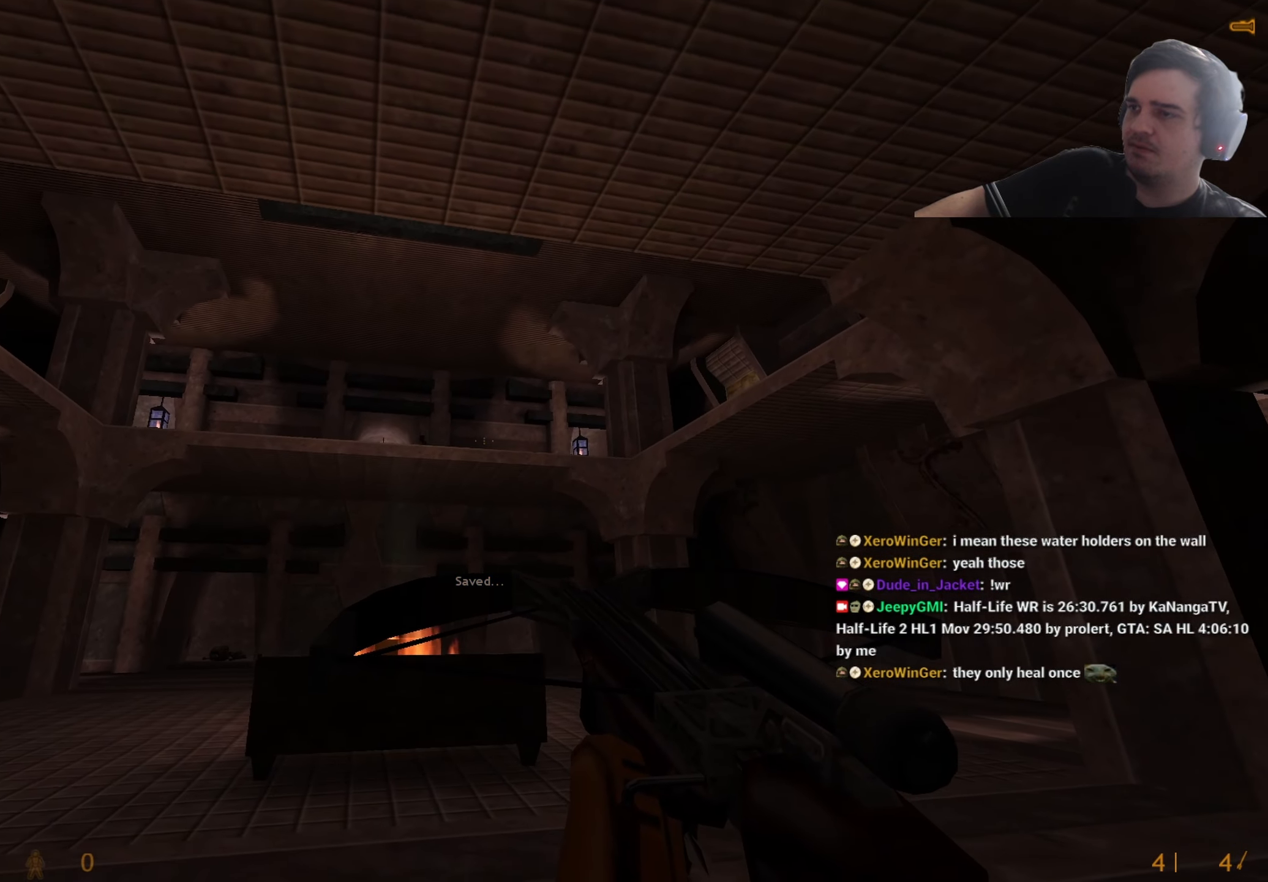
{"keys": [], "events": [[83, "d", "up"]]}